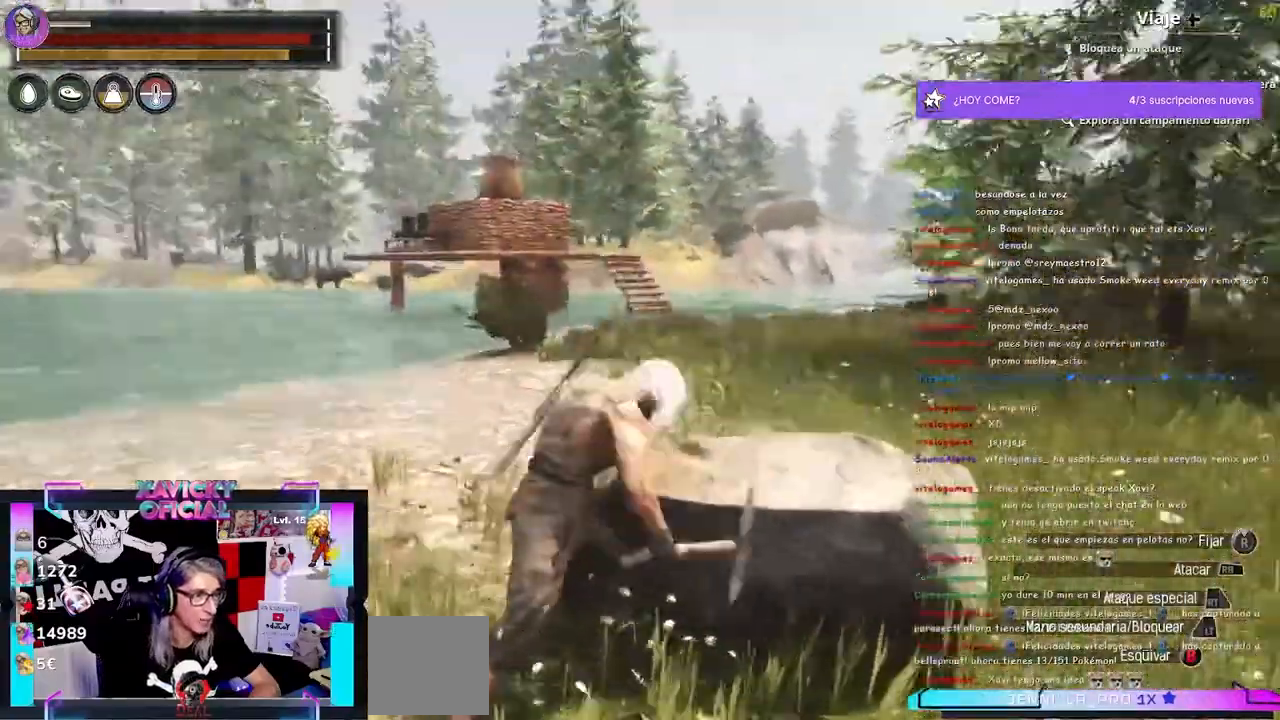
Gameplay with a controller (Xbox layout); each line is a JSON object with the inputs held at the frame after it. "events" lists button and stick changes between this image and that frame as [ms after this image, input, new state], when the widget could be followed in between. Not read: R3.
{"buttons": ["R2"], "left_stick": "center", "right_stick": "left", "events": [[33, "R1", "up"], [67, "left_stick", "center"], [167, "right_stick", "left"]]}
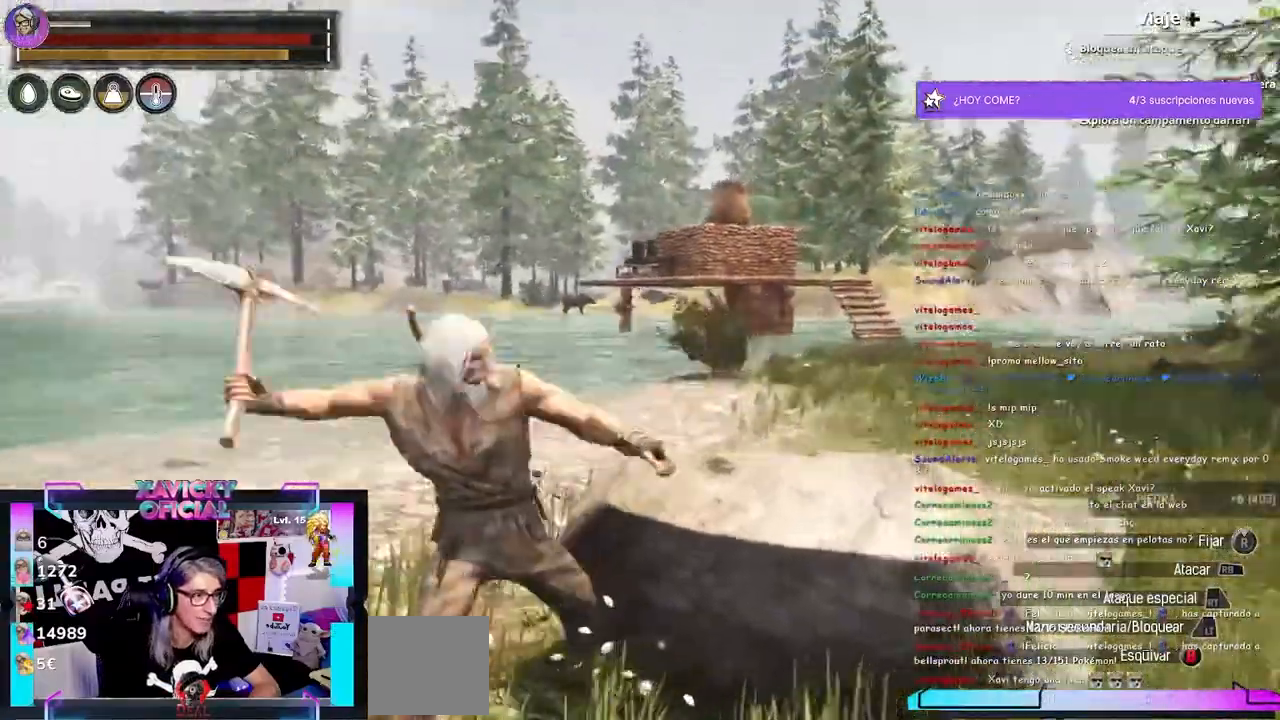
{"buttons": ["R2"], "left_stick": "center", "right_stick": "down-left", "events": [[133, "right_stick", "down"], [300, "right_stick", "center"], [400, "left_stick", "right"], [433, "L2", "down"], [467, "left_stick", "center"], [500, "L2", "up"], [500, "right_stick", "down-left"]]}
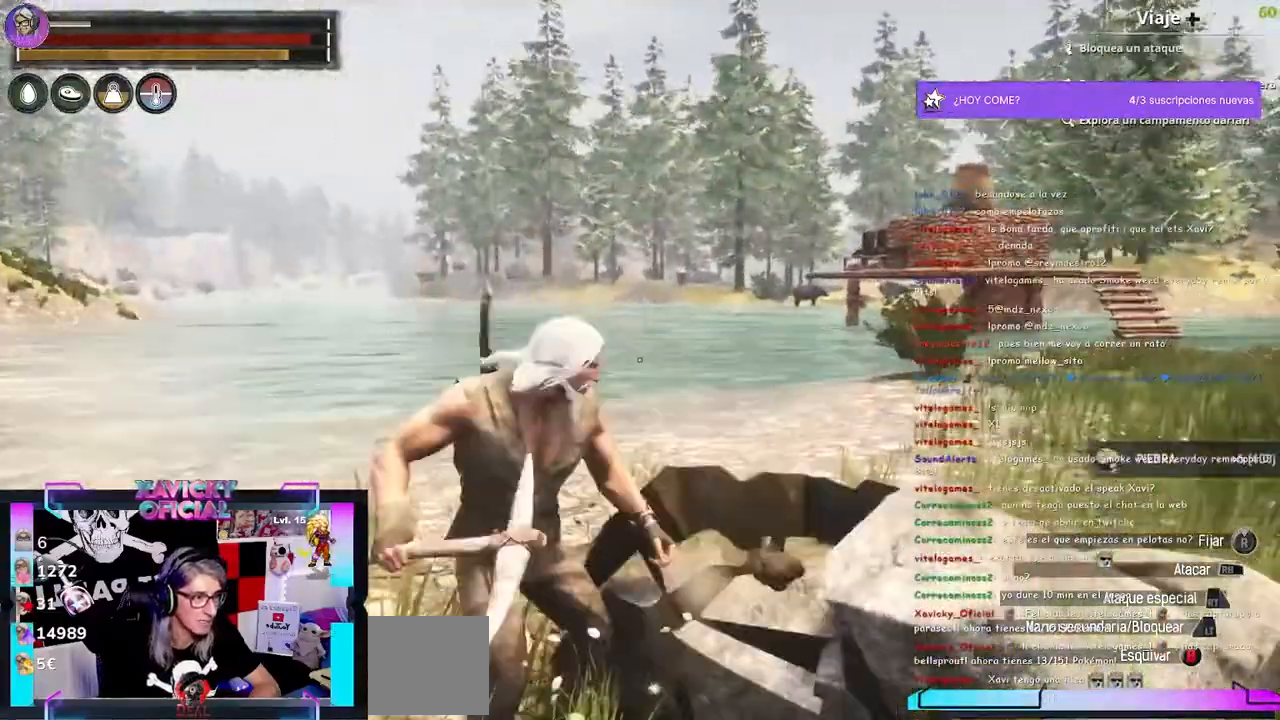
{"buttons": ["R2"], "left_stick": "center", "right_stick": "left", "events": [[67, "right_stick", "left"], [233, "L2", "down"], [300, "L2", "up"], [400, "L2", "down"], [467, "L2", "up"]]}
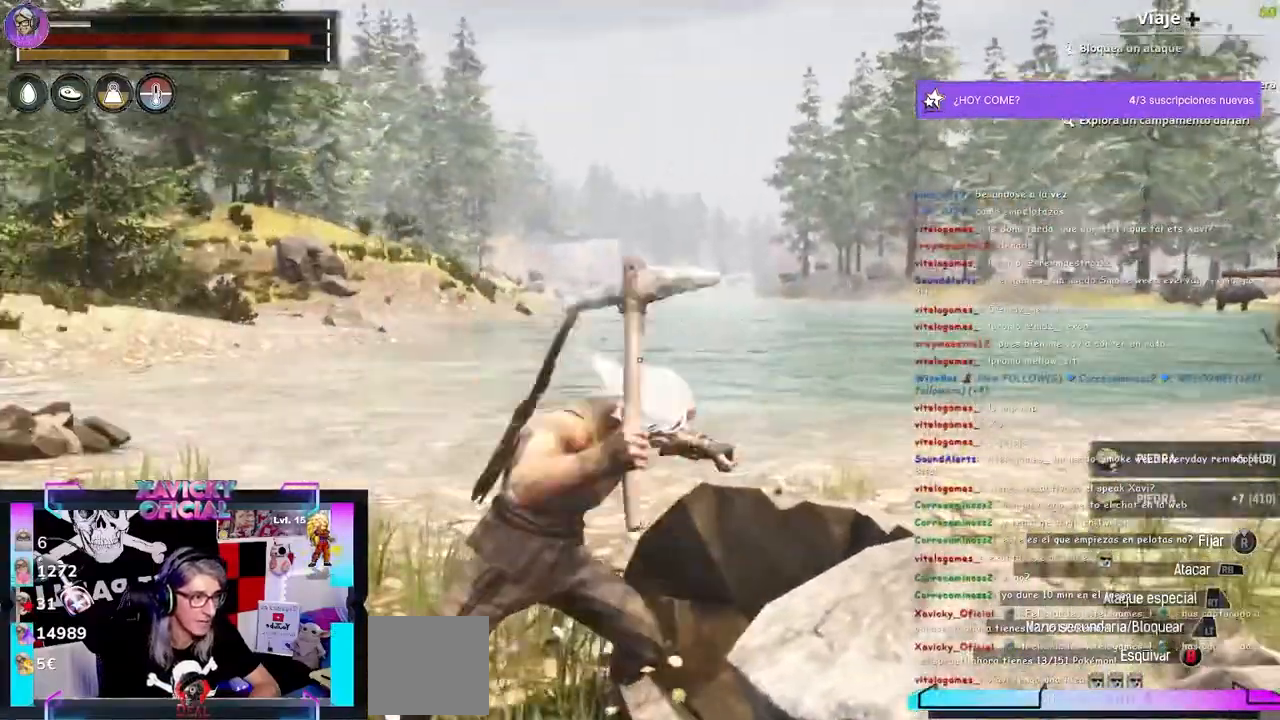
{"buttons": ["R2"], "left_stick": "center", "right_stick": "right", "events": [[33, "right_stick", "center"], [333, "right_stick", "right"]]}
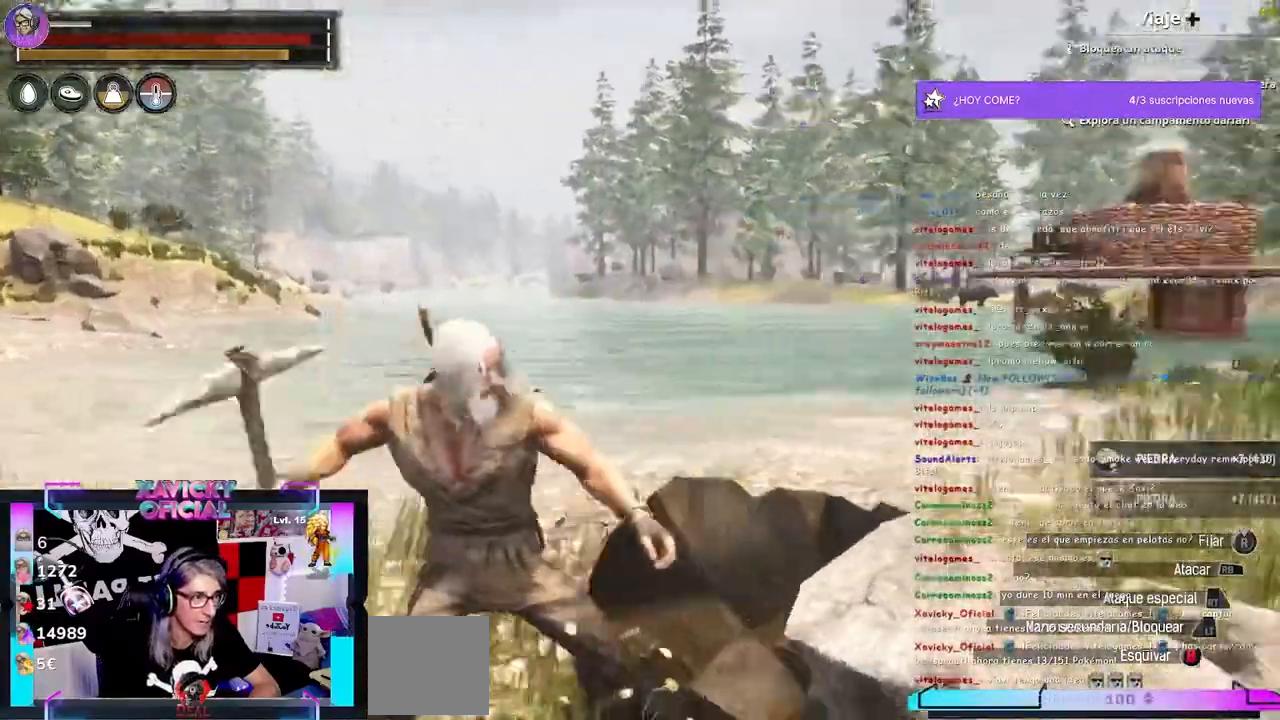
{"buttons": ["R2"], "left_stick": "center", "right_stick": "right", "events": []}
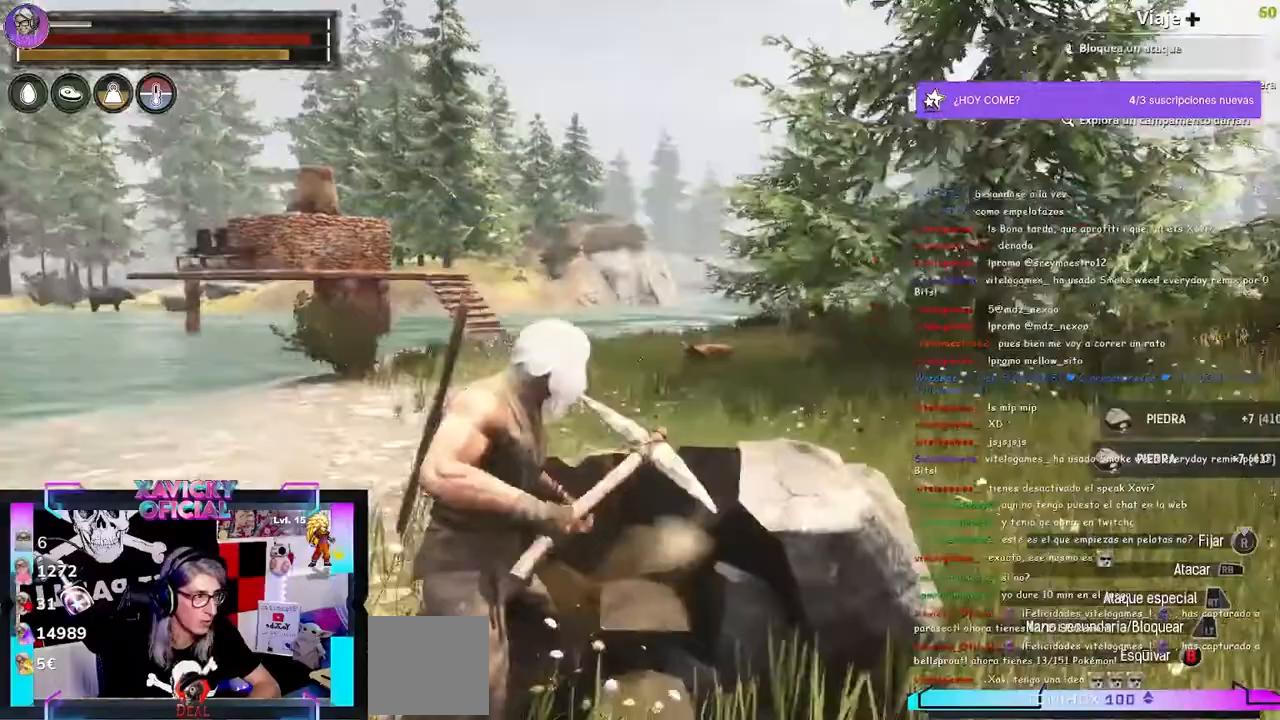
{"buttons": ["R2"], "left_stick": "center", "right_stick": "center", "events": [[233, "right_stick", "center"]]}
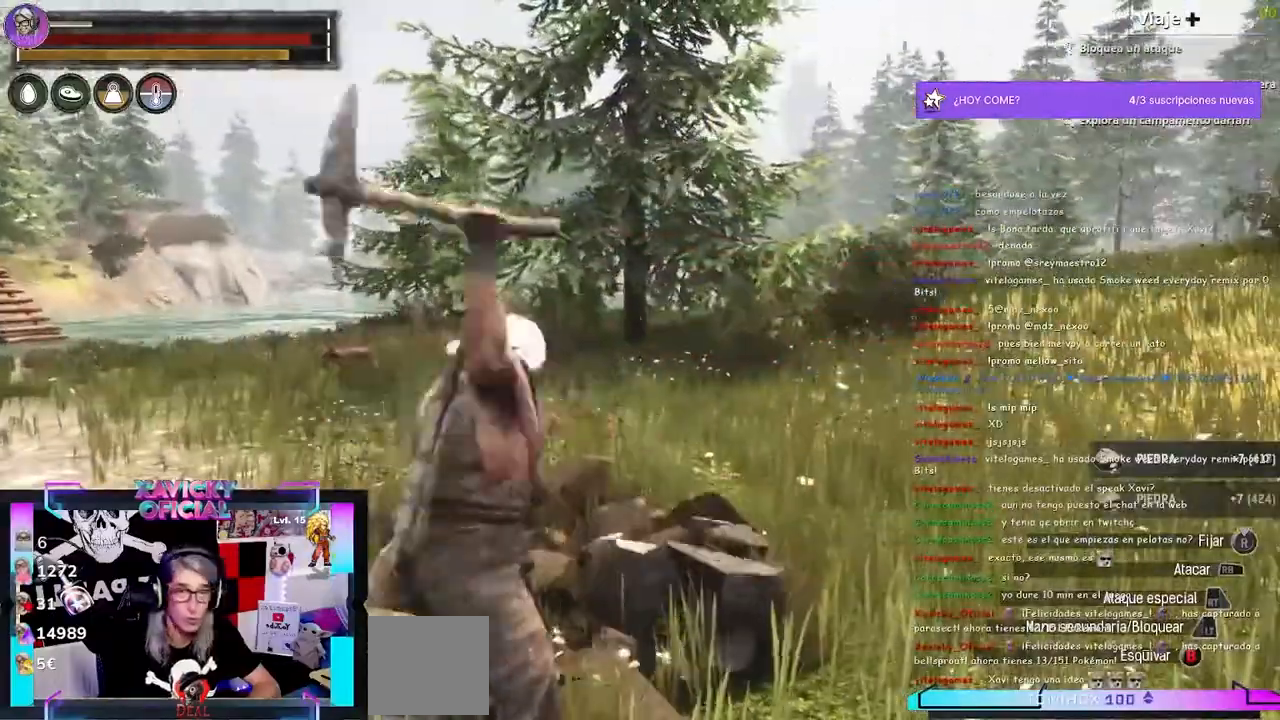
{"buttons": [], "left_stick": "up-right", "right_stick": "right", "events": [[267, "R2", "up"], [333, "right_stick", "right"], [500, "left_stick", "up-right"]]}